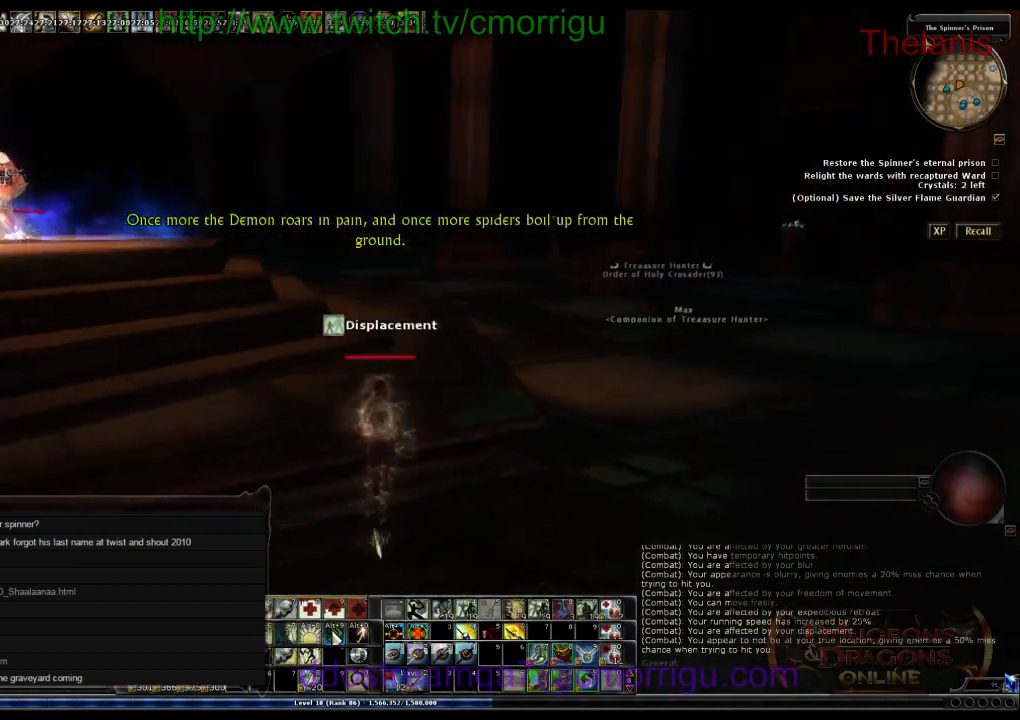
Gameplay with keyboard; each line is a JSON object with the keys held at the frame after it. "events" lists presses ("down") and releases ("up") of ".", "/", "0", "1", "2", "3", "4", "5", "6", "7", "8", "9", "a", "b", "backslash", "backspace", "c", "caps_lock", "comma", "ctrl_l", "ctrl_r", "d", "e", "equals", "escape", "f", "f1", "f10", "f11", "f12", "f2", "f3", "f4", "f5", "f6", "f7", "f8", "f9", "g", "h", "i", "j", "k", "l", "lbracket", "m", "minus", "n", "o", "p", "q", "quote", "r", "rbracket", "return", "s", "semicolon", "shift_l", "shift_r", "space", "t", "tab", "tilde", "u", "v", "w", "x", "y" and "z" between this image and that frame as [ms after this image, input, new state], when the widget could be followed in between. No other keys are recorded. Mouse input is not recorded.
{"keys": ["w"], "events": [[66, "d", "down"], [233, "d", "up"]]}
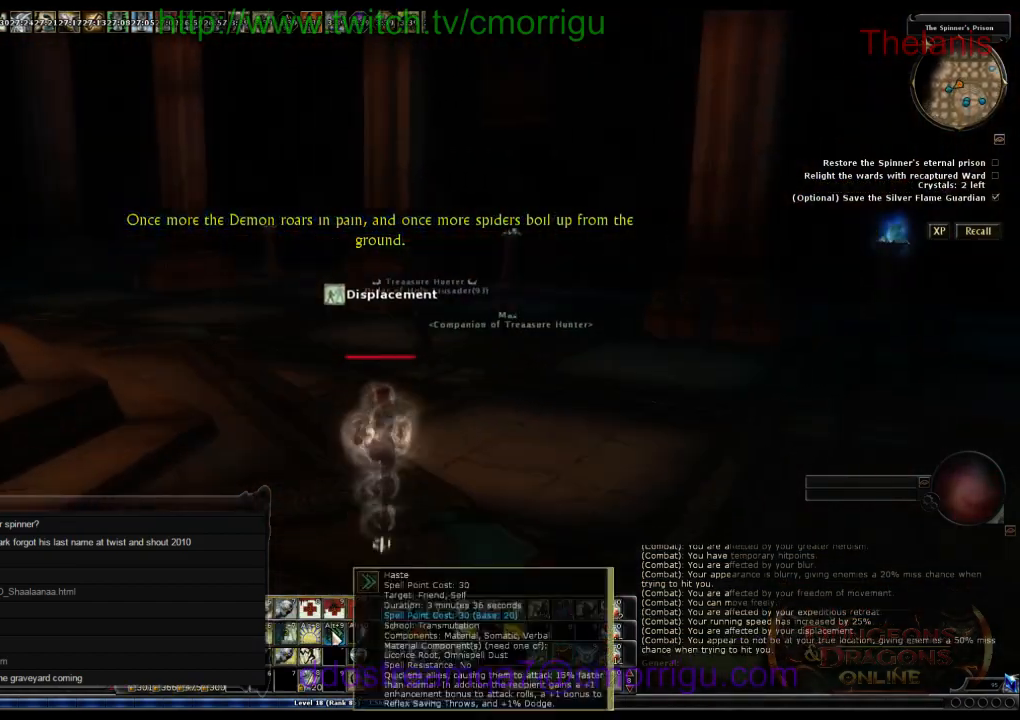
{"keys": ["a", "w"], "events": [[366, "a", "down"]]}
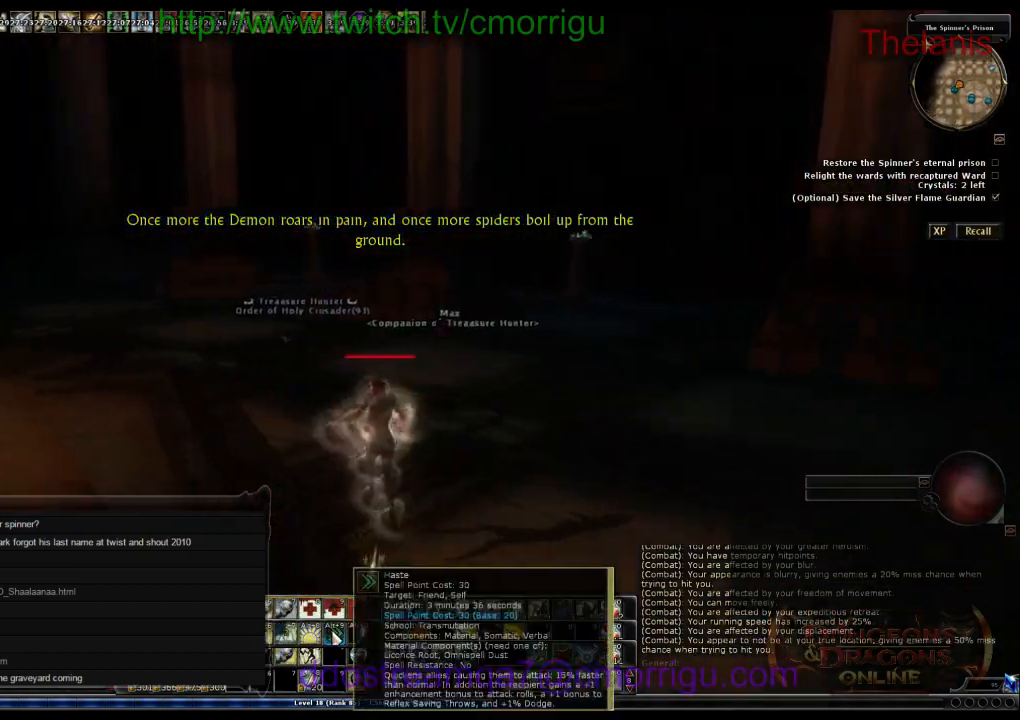
{"keys": ["a", "w"], "events": [[233, "a", "up"], [500, "a", "down"]]}
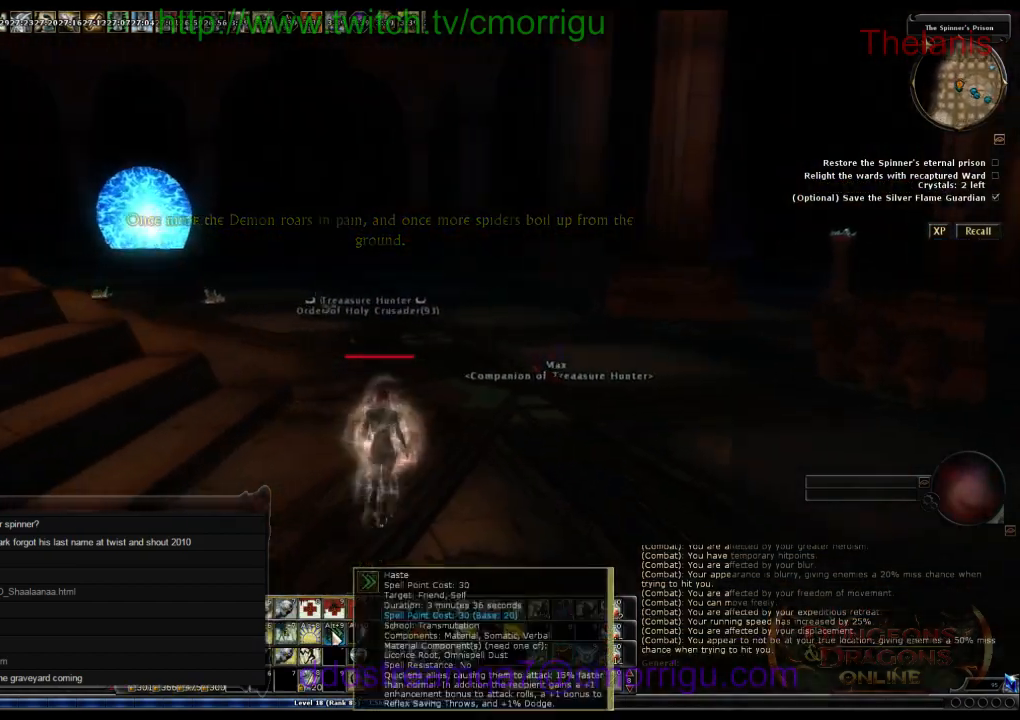
{"keys": ["w"], "events": [[333, "a", "up"]]}
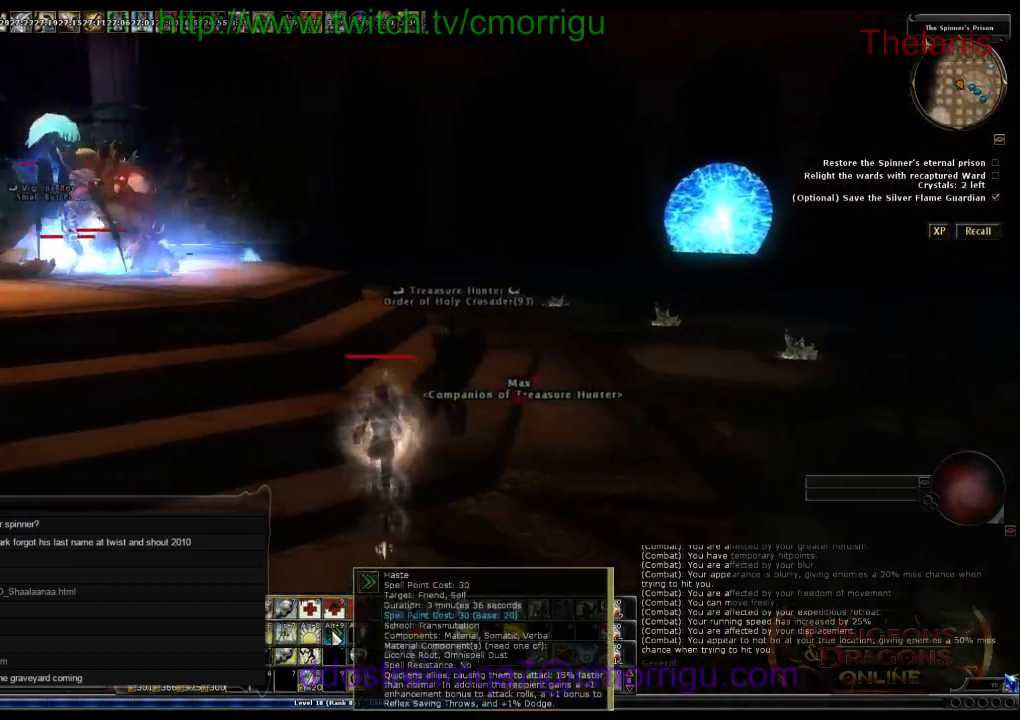
{"keys": ["w"], "events": [[33, "a", "down"], [166, "a", "up"]]}
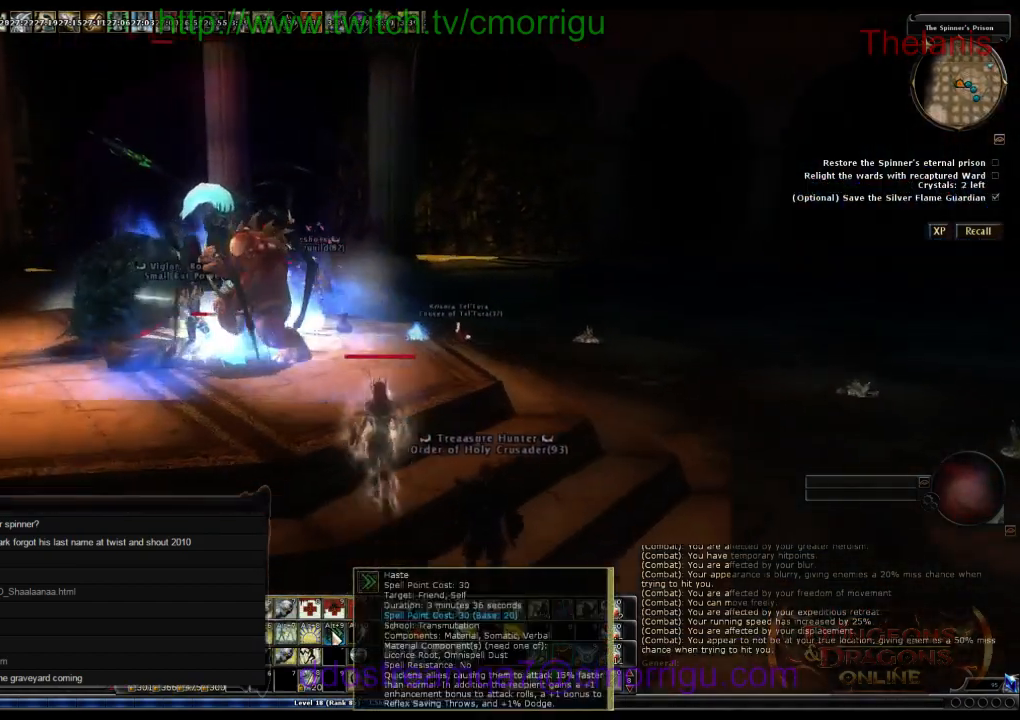
{"keys": ["a", "w"], "events": [[433, "a", "down"]]}
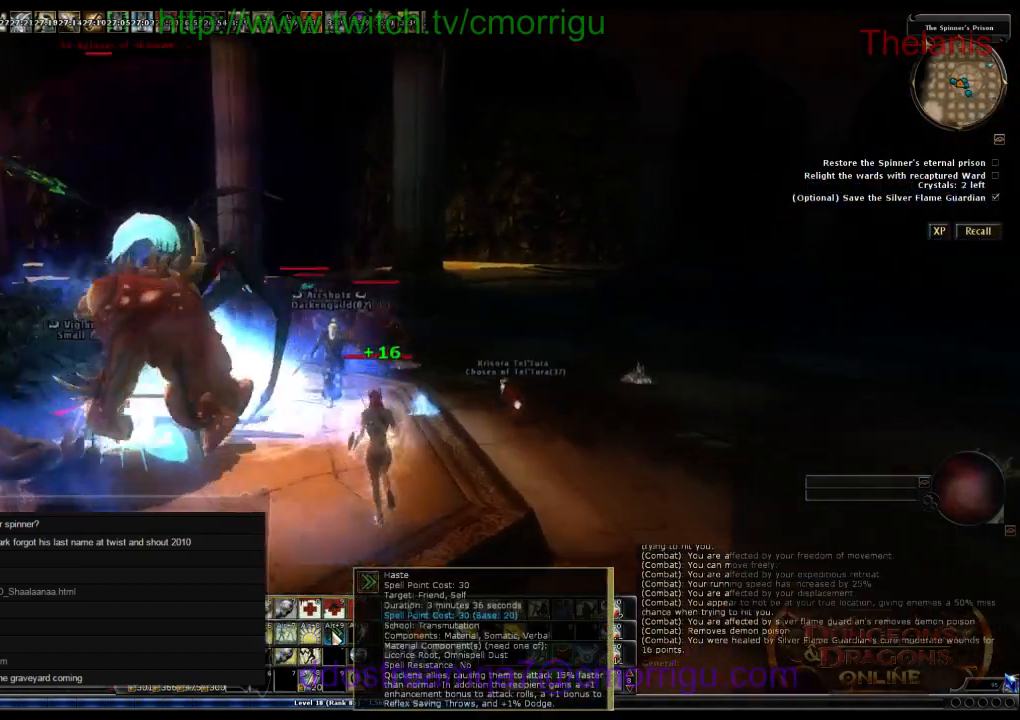
{"keys": [], "events": [[100, "a", "up"], [166, "w", "up"]]}
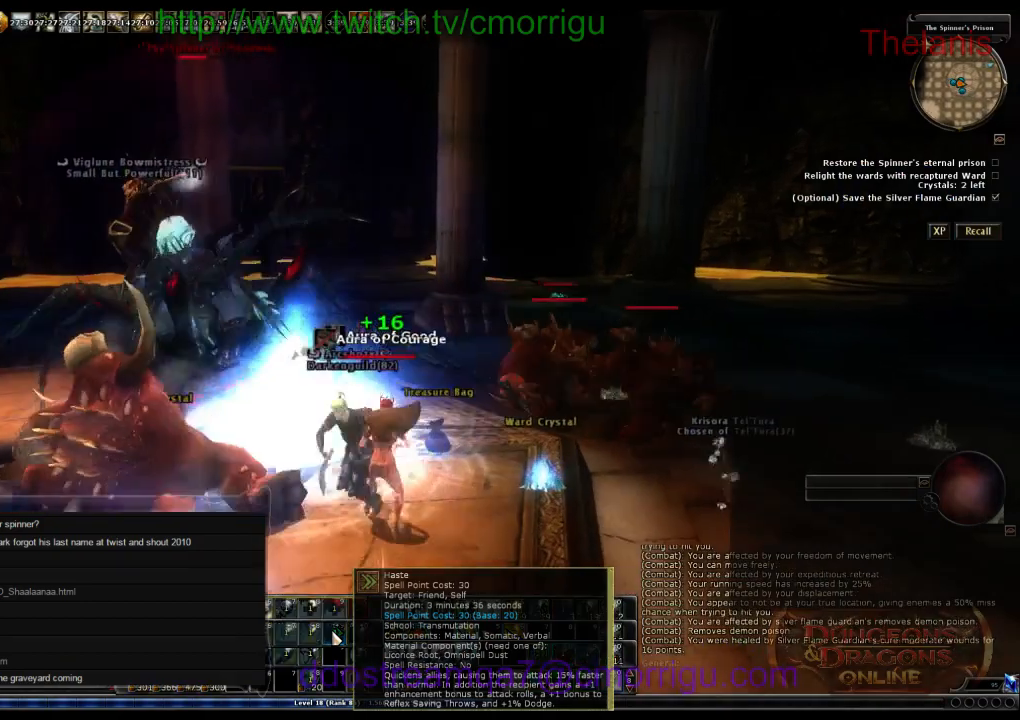
{"keys": ["s"], "events": [[133, "s", "down"]]}
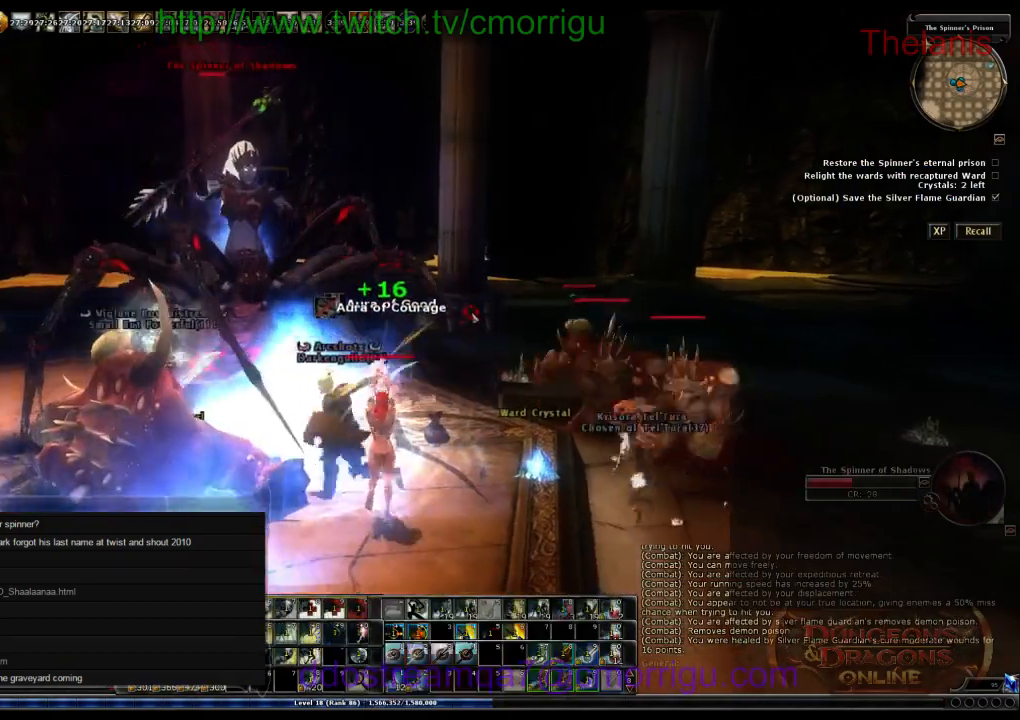
{"keys": ["s"], "events": []}
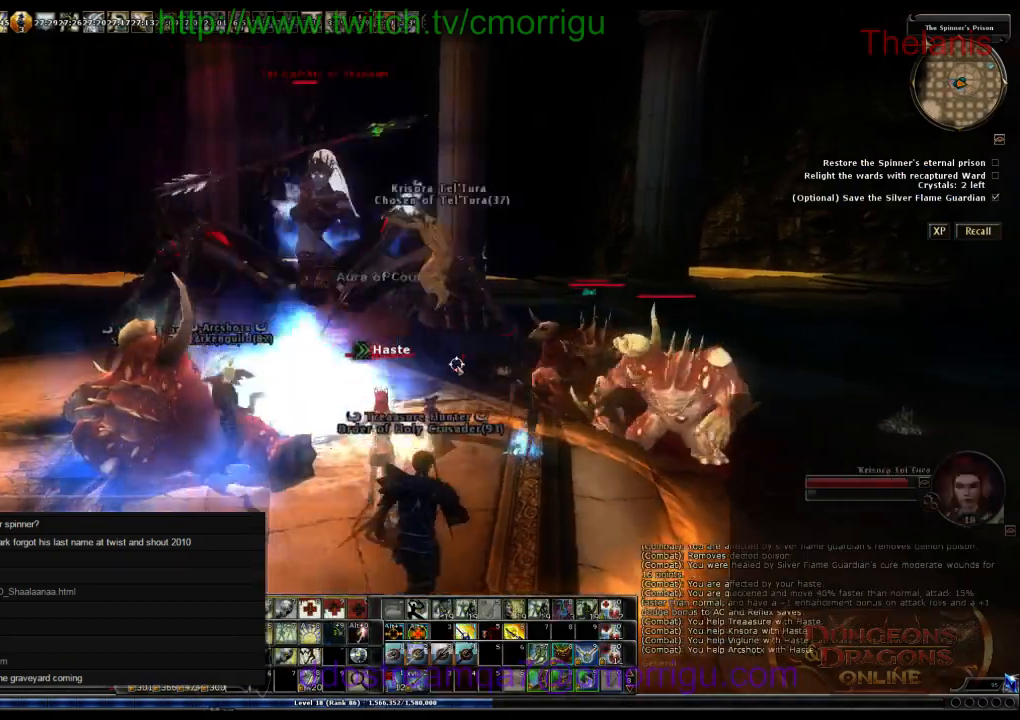
{"keys": ["s"], "events": []}
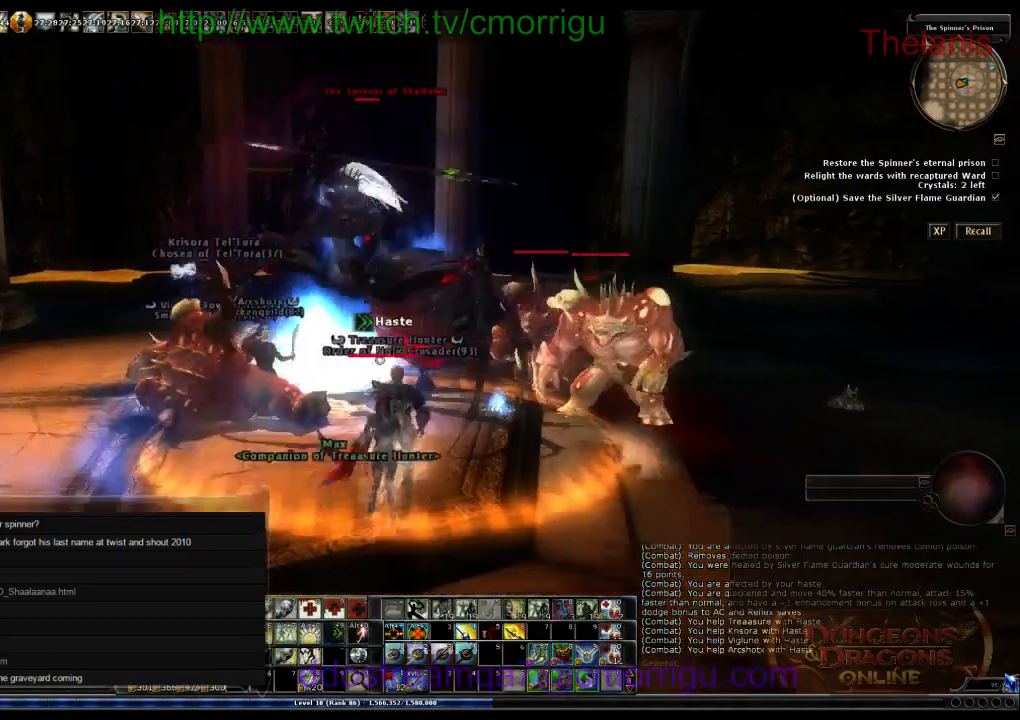
{"keys": ["a"], "events": [[333, "a", "down"], [500, "s", "up"]]}
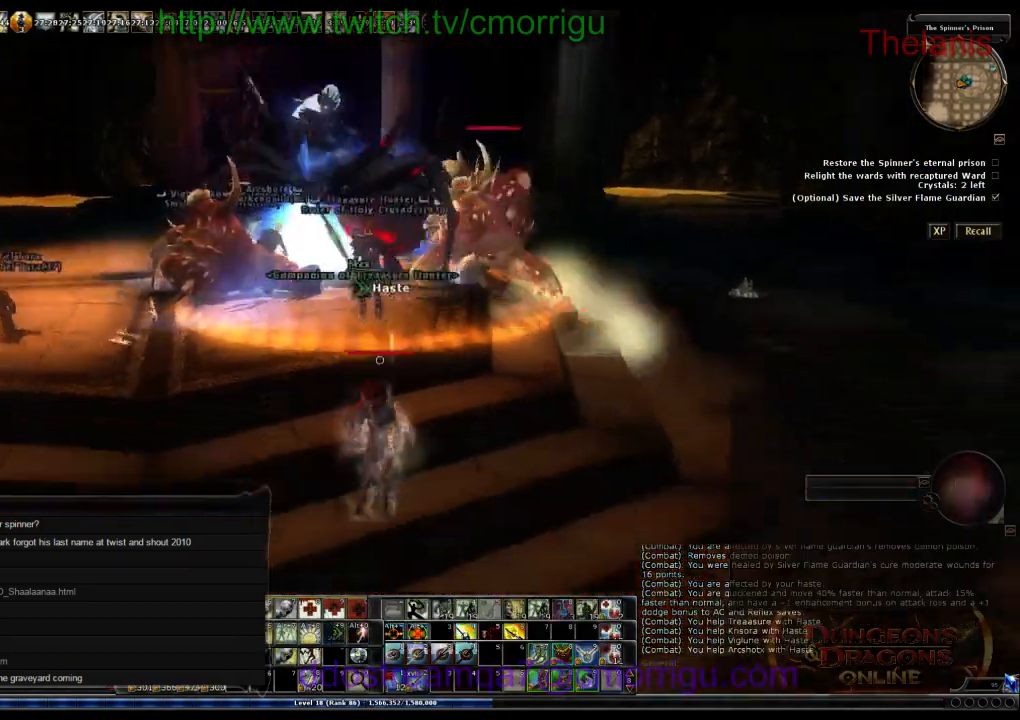
{"keys": ["a"], "events": []}
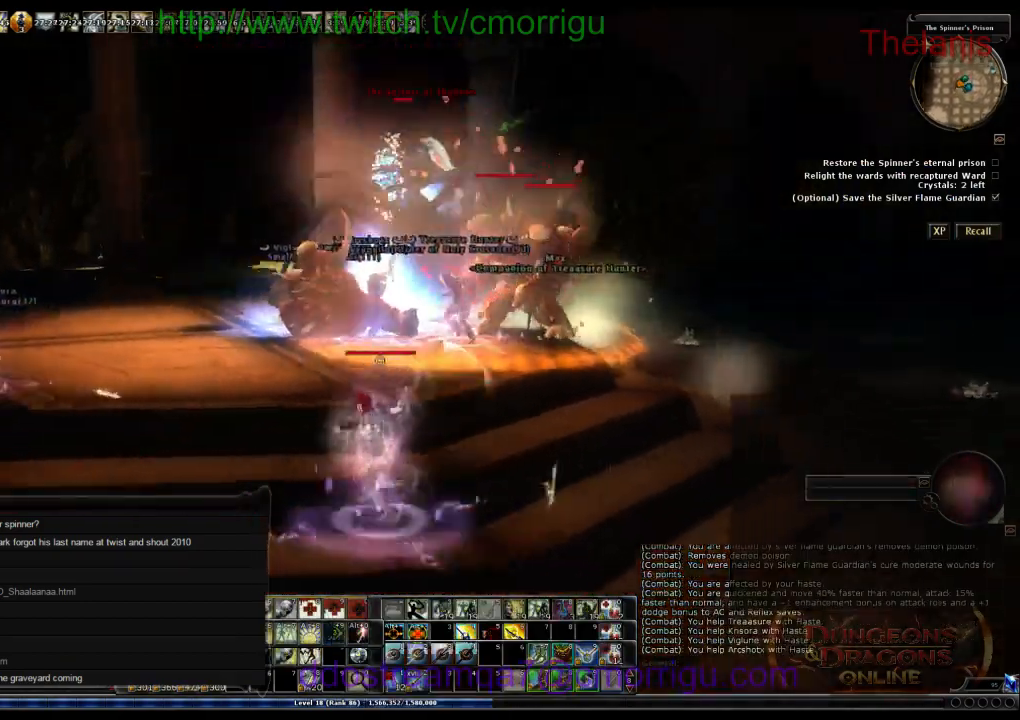
{"keys": ["a", "w"], "events": [[366, "w", "down"]]}
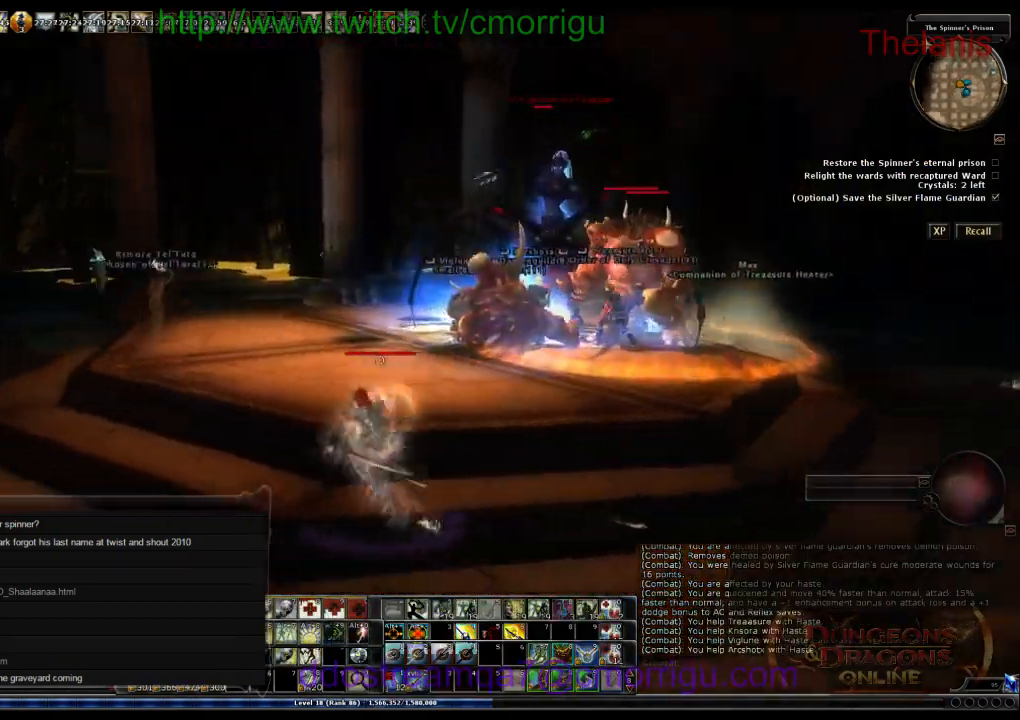
{"keys": ["w"], "events": [[100, "a", "up"]]}
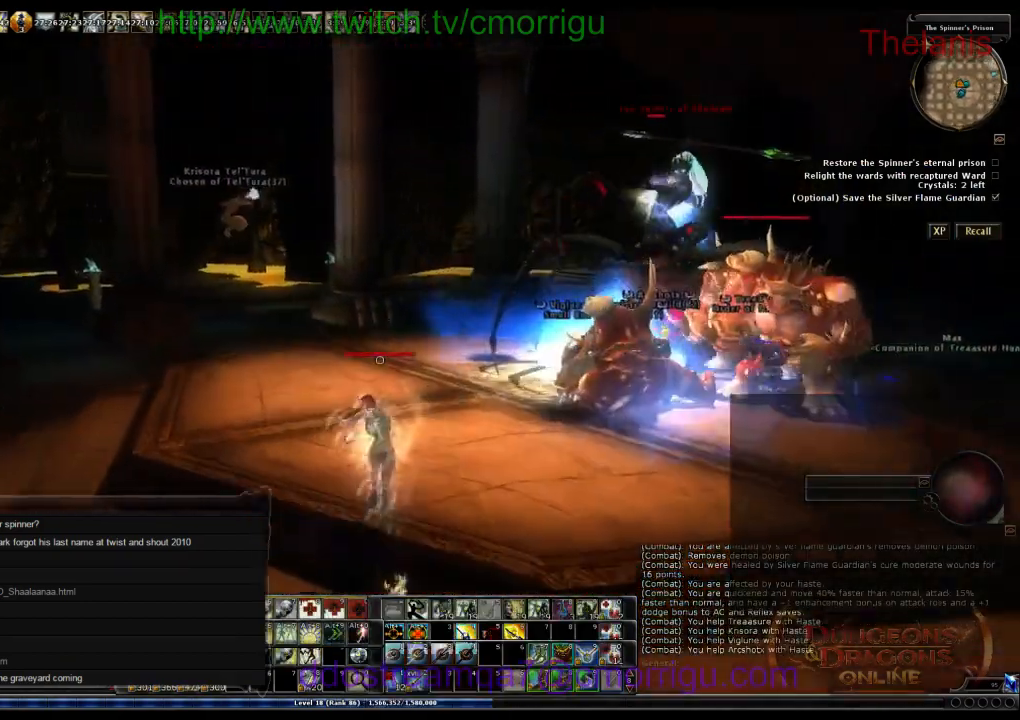
{"keys": ["a", "w"], "events": [[33, "a", "down"]]}
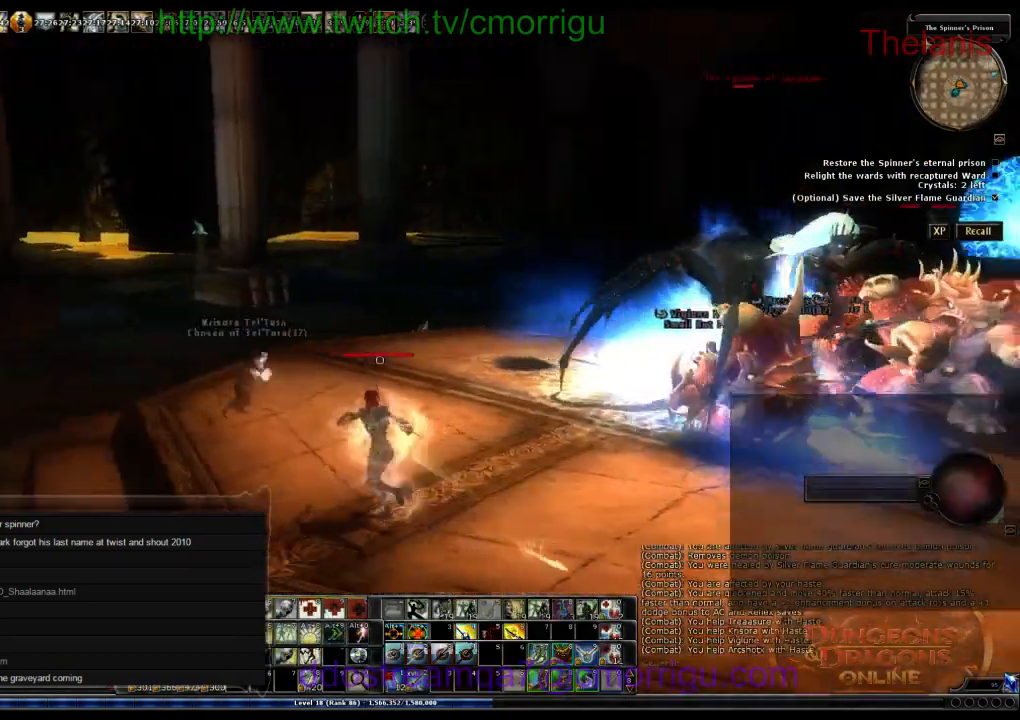
{"keys": ["w"], "events": [[433, "a", "up"]]}
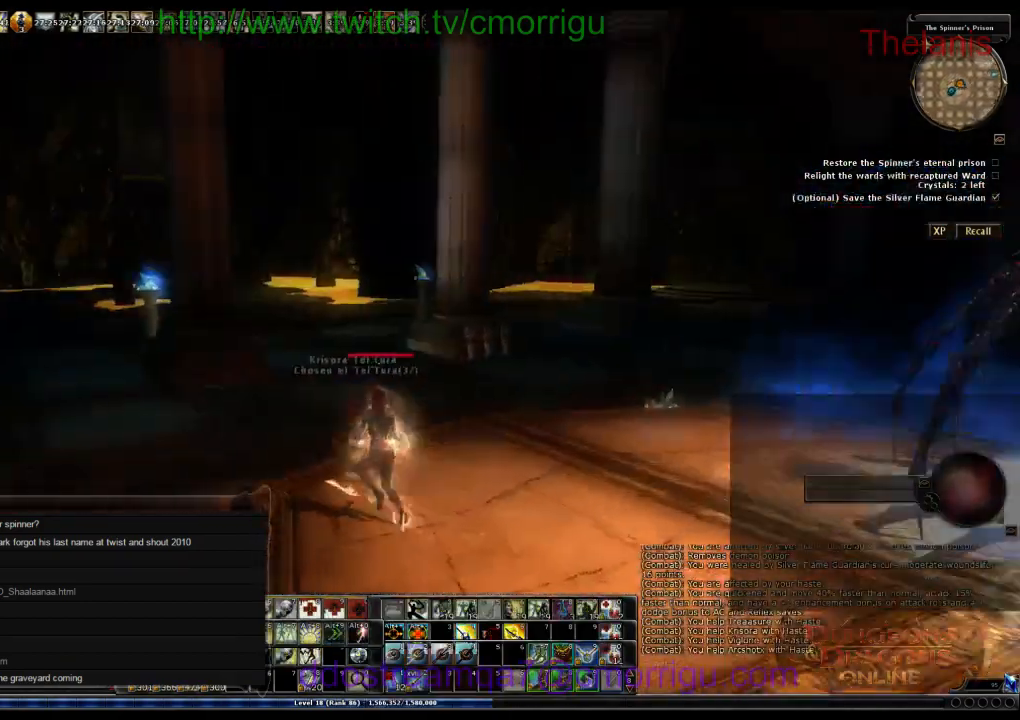
{"keys": ["d", "w"], "events": [[100, "d", "down"]]}
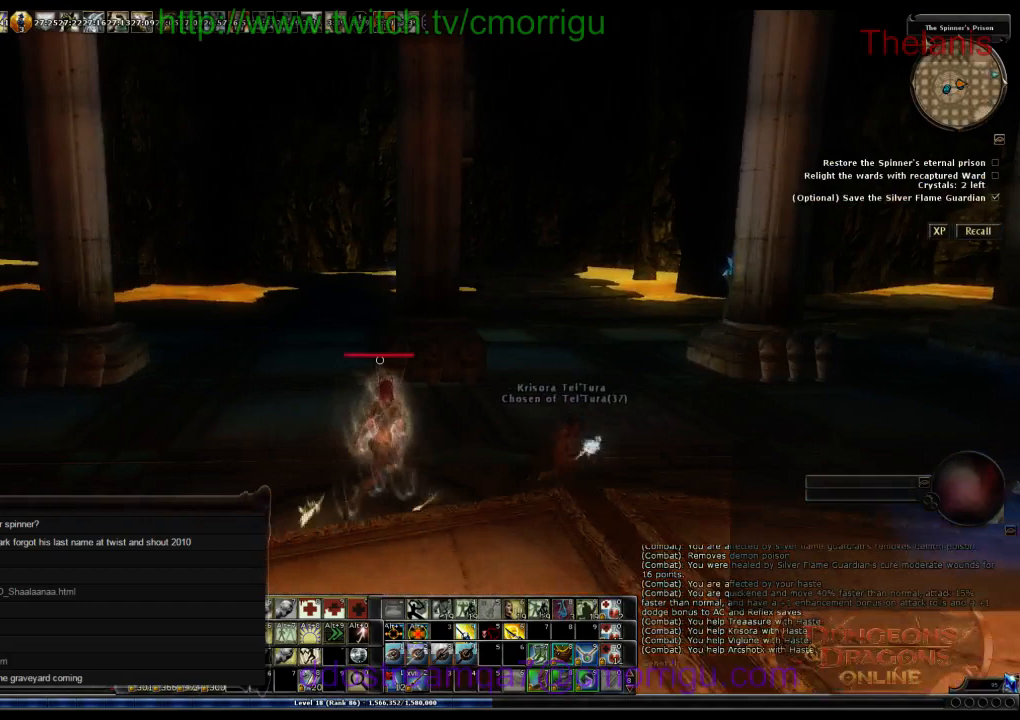
{"keys": ["d", "w"], "events": []}
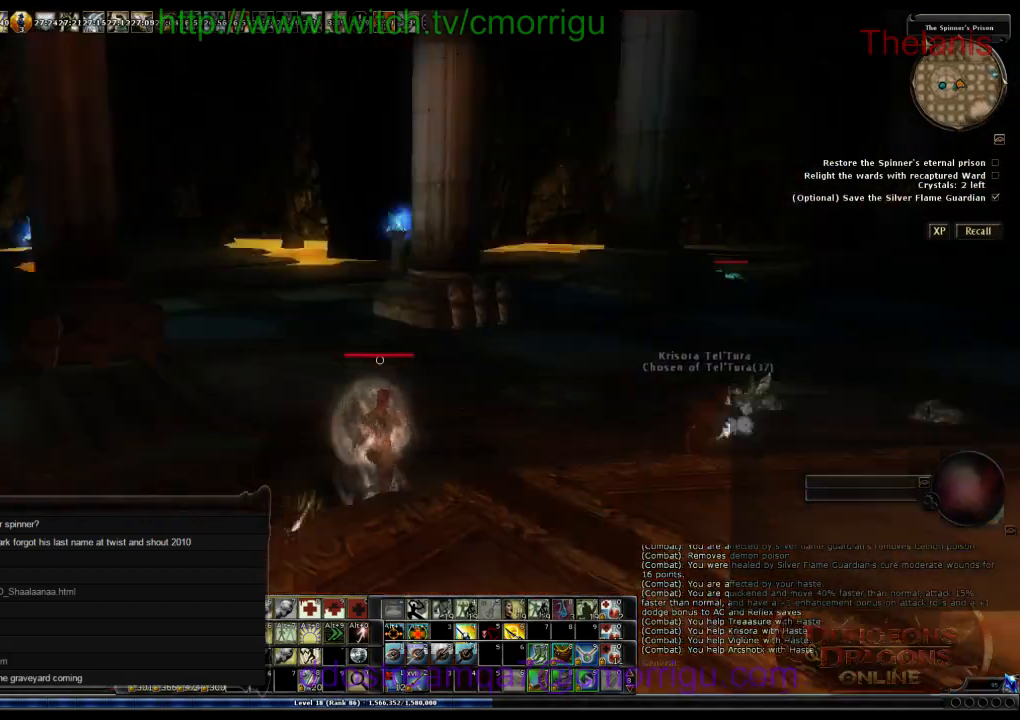
{"keys": ["w"], "events": [[66, "d", "up"]]}
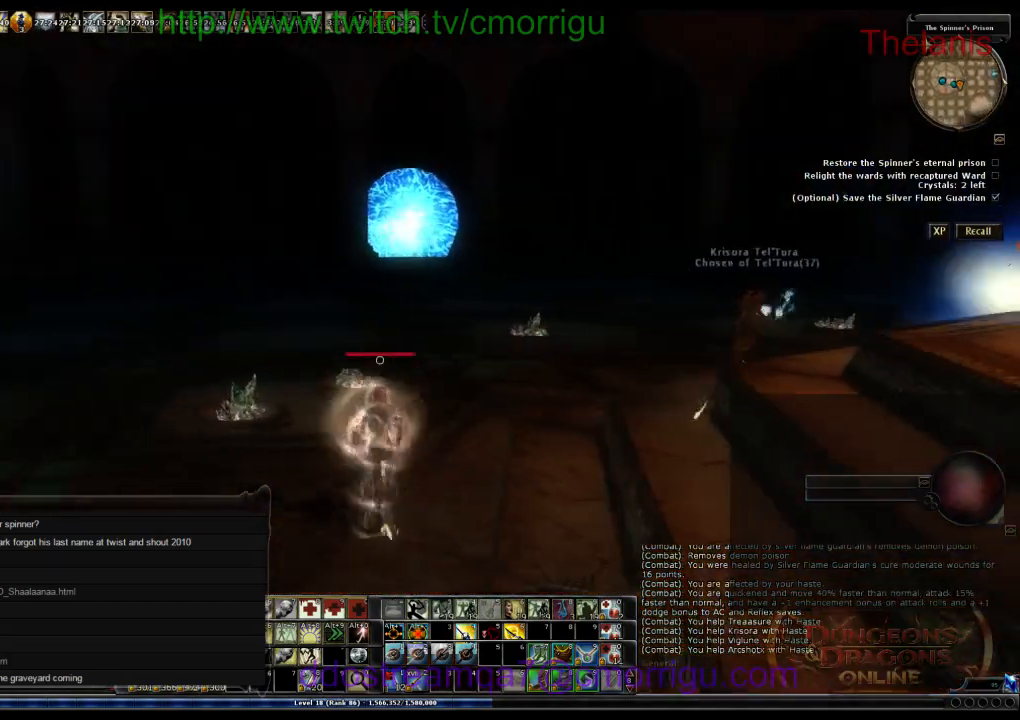
{"keys": ["w"], "events": []}
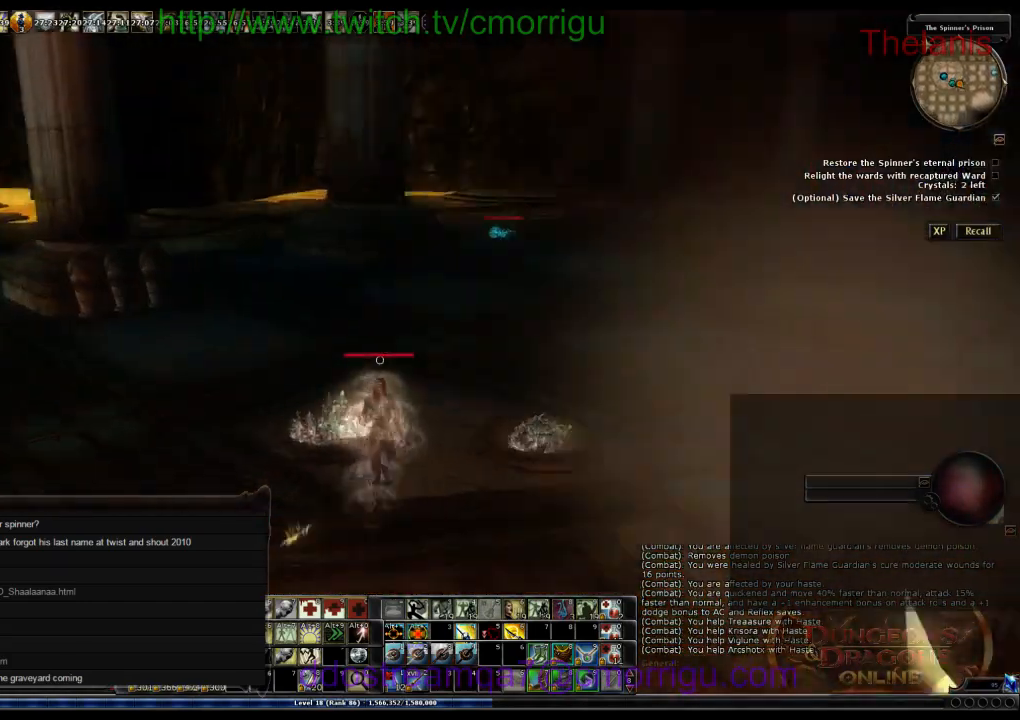
{"keys": ["w"], "events": []}
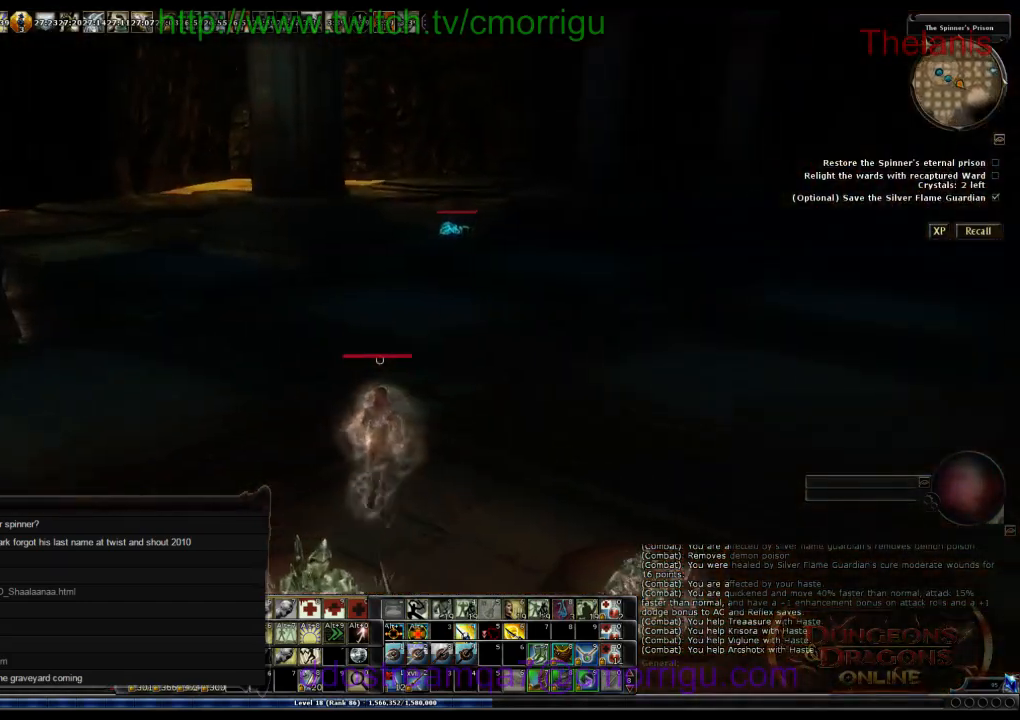
{"keys": ["w"], "events": []}
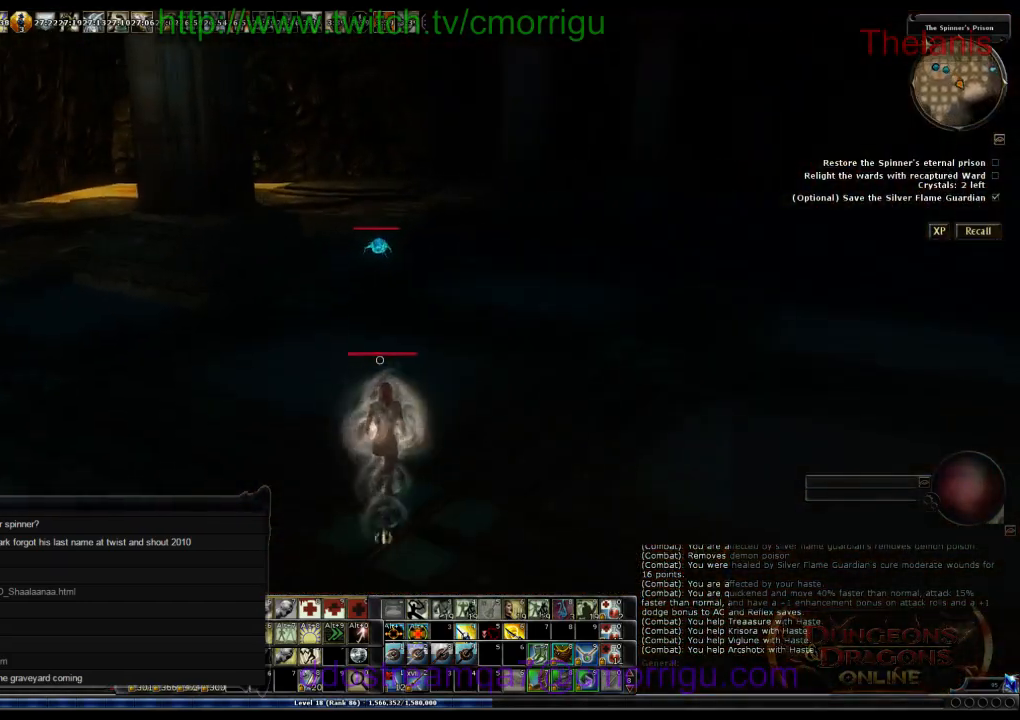
{"keys": ["w"], "events": []}
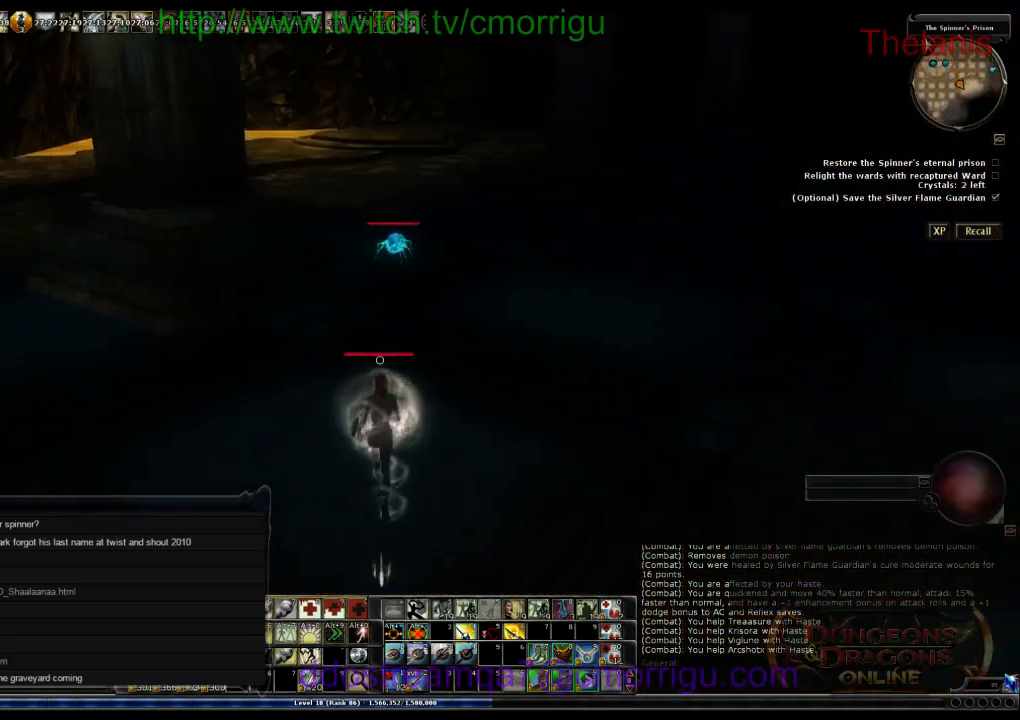
{"keys": ["w"], "events": []}
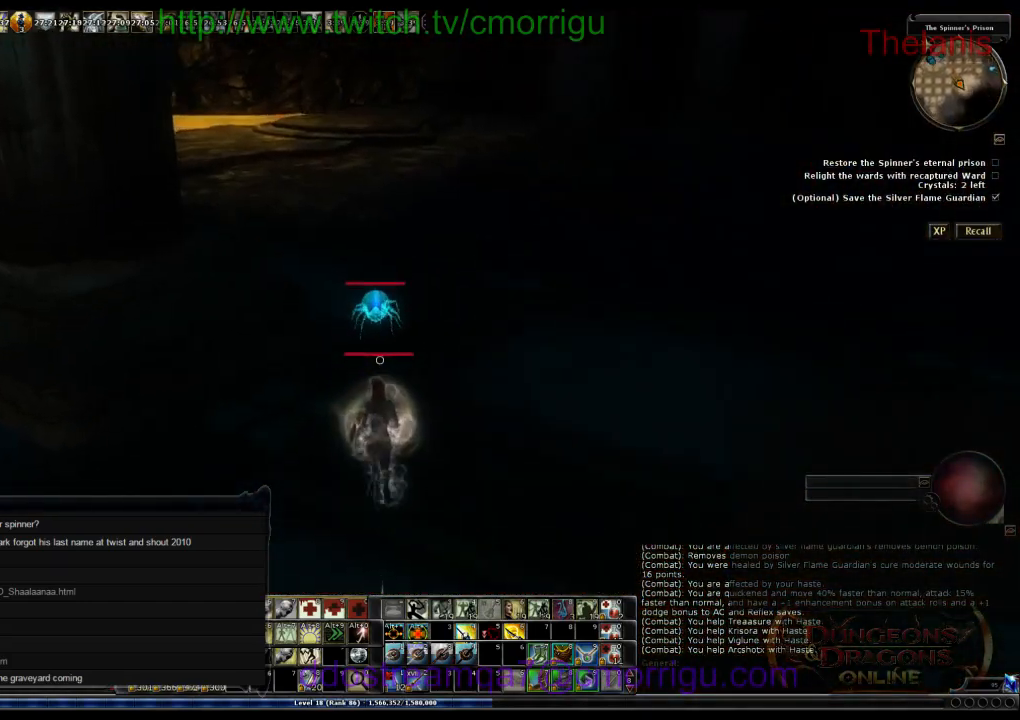
{"keys": [], "events": [[166, "w", "up"], [300, "d", "down"], [500, "d", "up"]]}
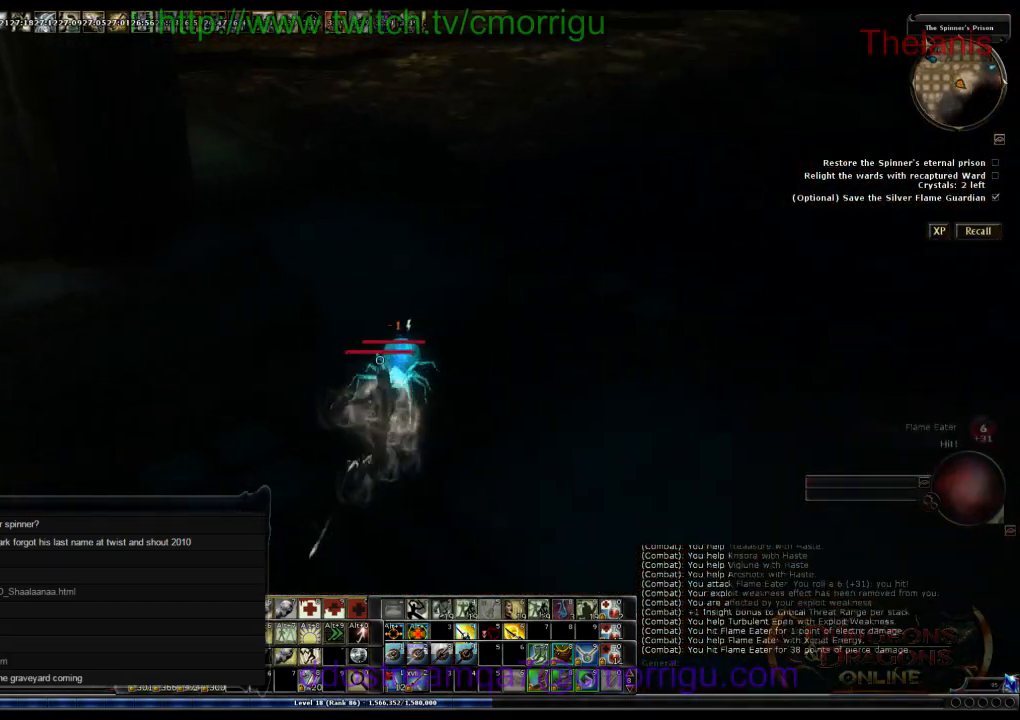
{"keys": [], "events": []}